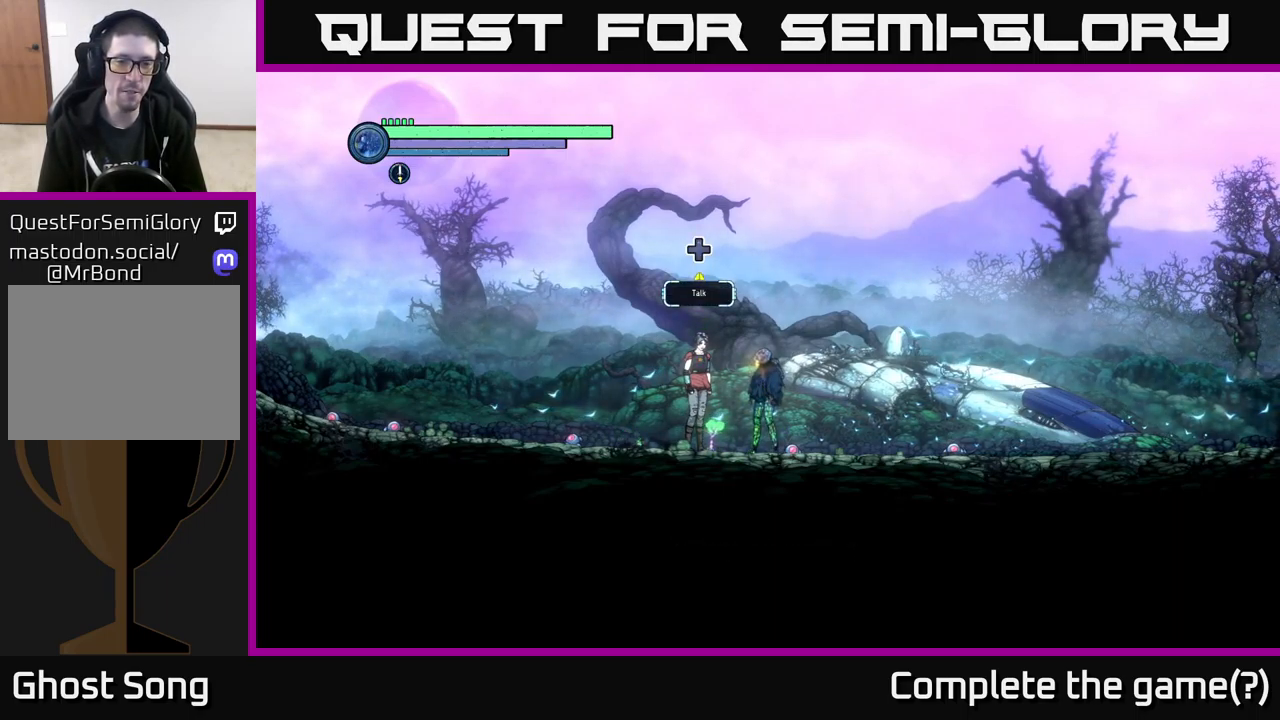
Gameplay with a controller (Xbox layout); each line is a JSON object with the inputs held at the frame after it. "events" lists button and stick changes between this image and that frame as [ms after this image, input, new state], when the widget could be followed in between.
{"buttons": [], "left_stick": "center", "right_stick": "center", "events": []}
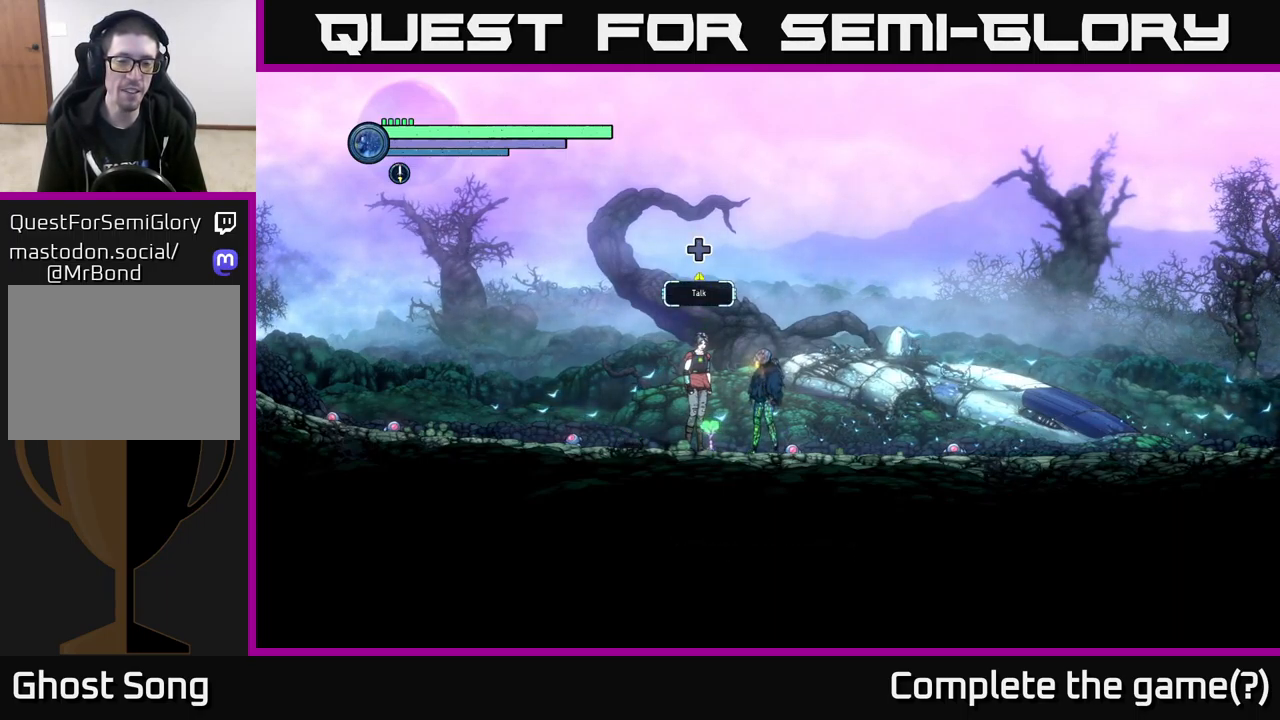
{"buttons": [], "left_stick": "center", "right_stick": "center", "events": []}
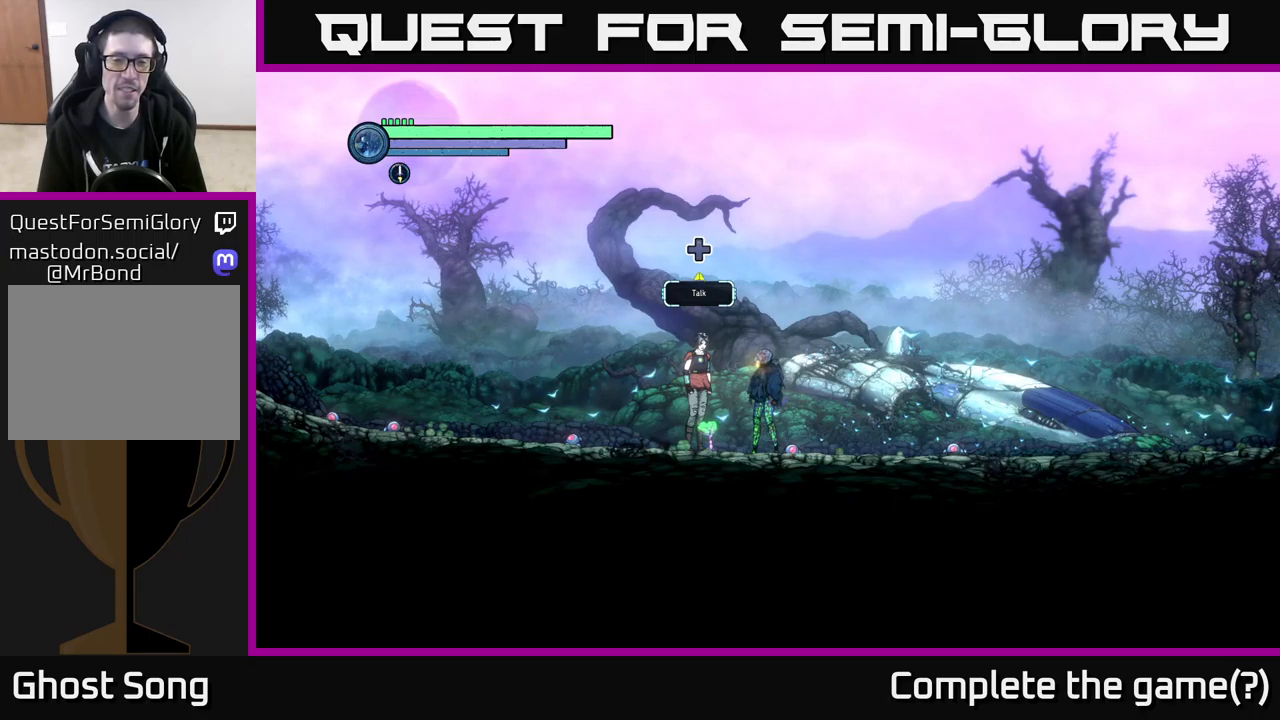
{"buttons": ["DPAD_UP"], "left_stick": "center", "right_stick": "center", "events": [[467, "DPAD_UP", "down"]]}
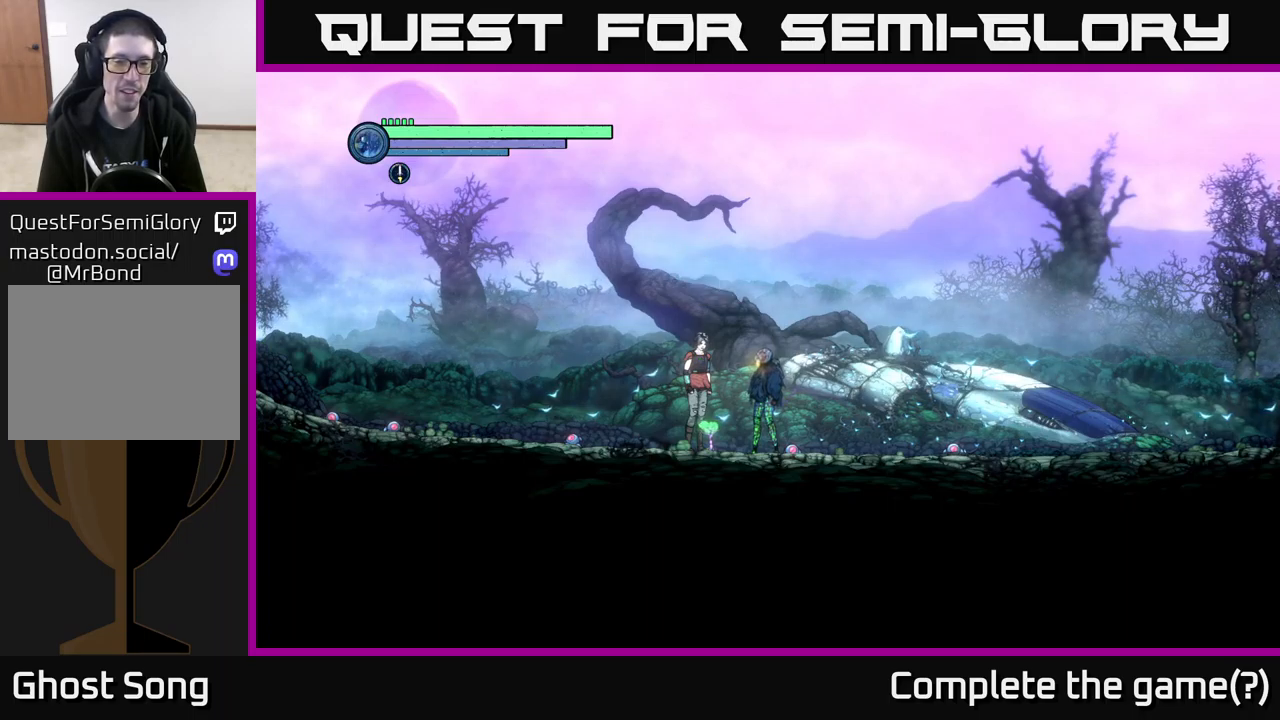
{"buttons": [], "left_stick": "center", "right_stick": "center", "events": [[100, "DPAD_UP", "up"]]}
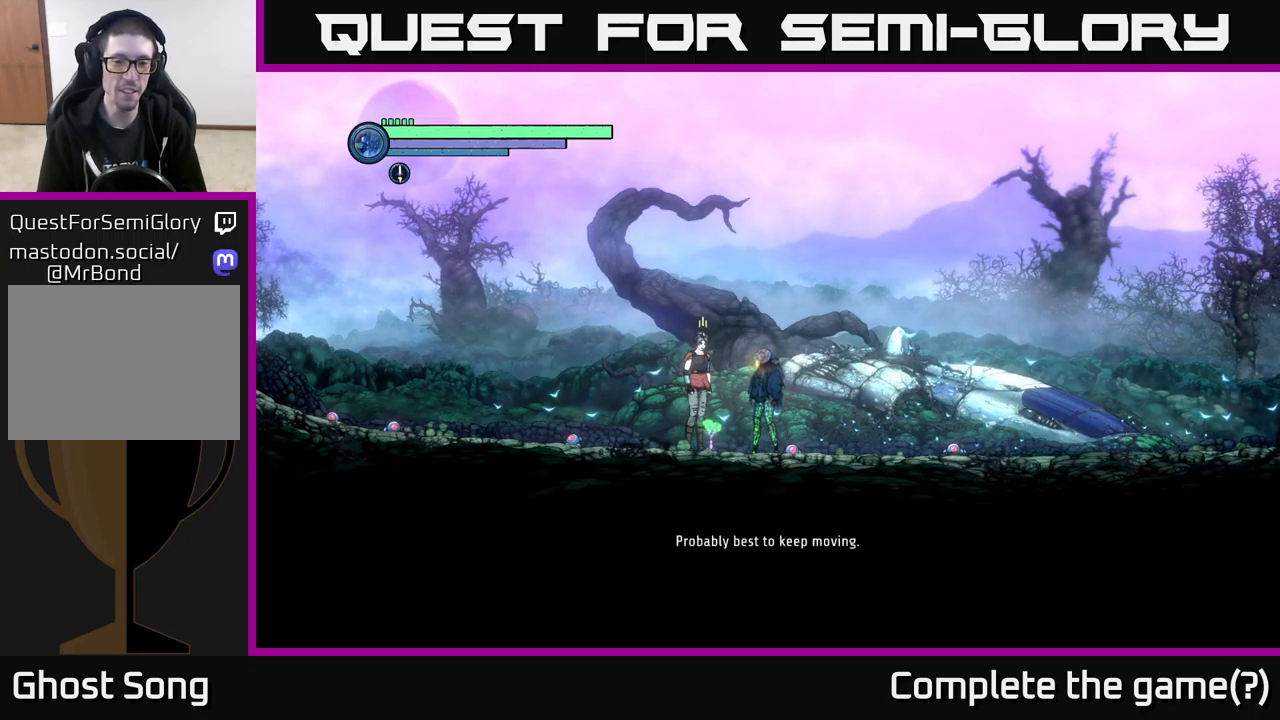
{"buttons": [], "left_stick": "center", "right_stick": "center", "events": []}
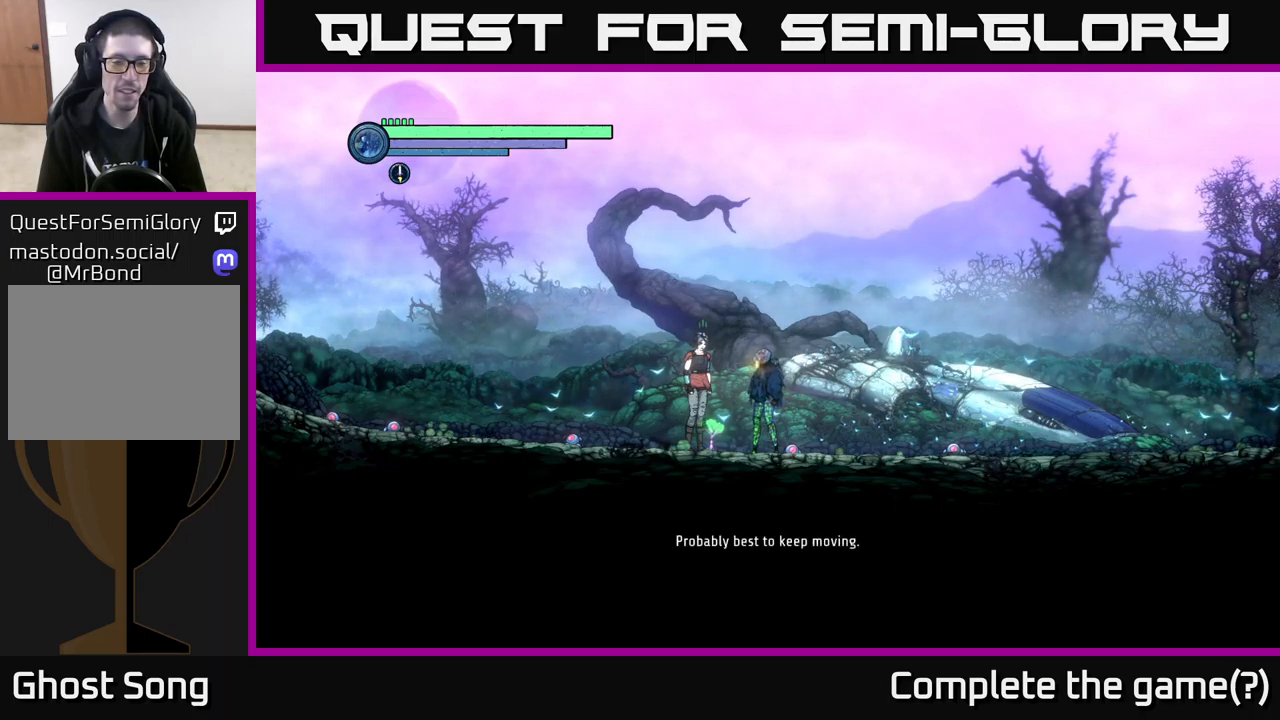
{"buttons": [], "left_stick": "left", "right_stick": "center", "events": [[317, "left_stick", "left"]]}
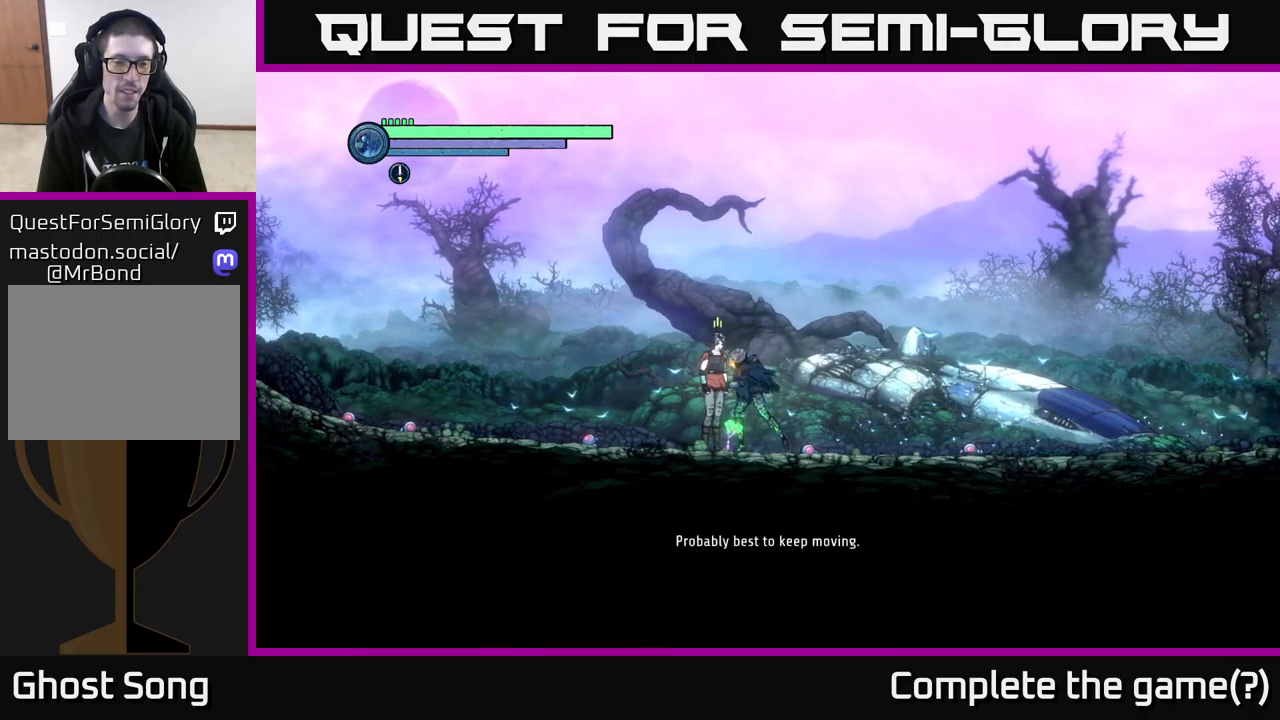
{"buttons": [], "left_stick": "left", "right_stick": "center", "events": []}
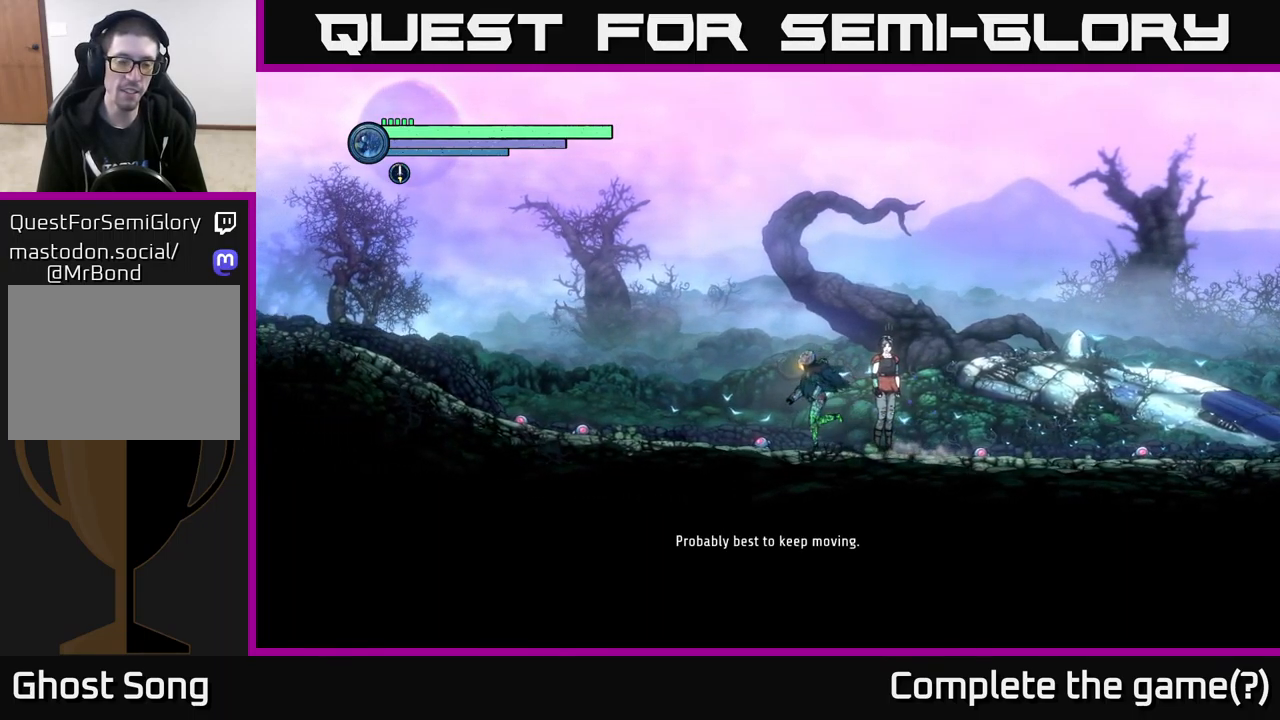
{"buttons": ["R1", "R2"], "left_stick": "left", "right_stick": "center", "events": [[150, "R2", "down"], [333, "R1", "down"]]}
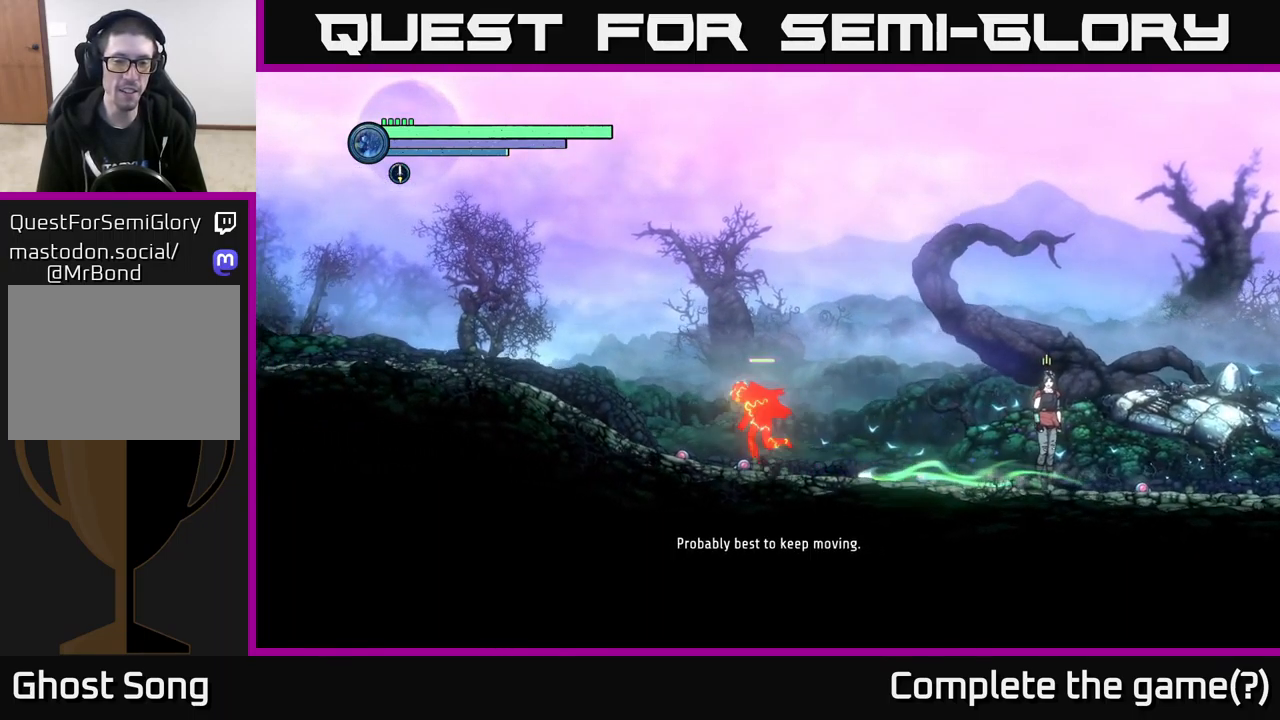
{"buttons": ["R2"], "left_stick": "left", "right_stick": "center", "events": [[17, "R1", "up"]]}
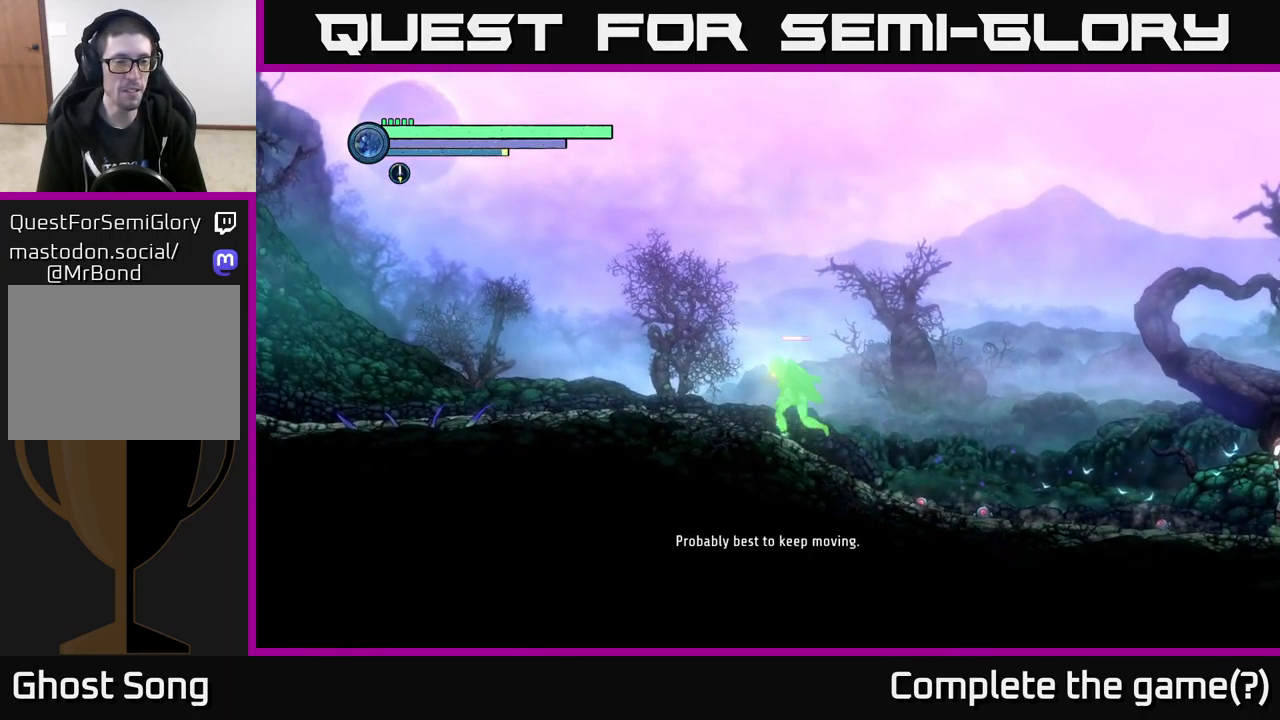
{"buttons": ["R2"], "left_stick": "left", "right_stick": "center", "events": []}
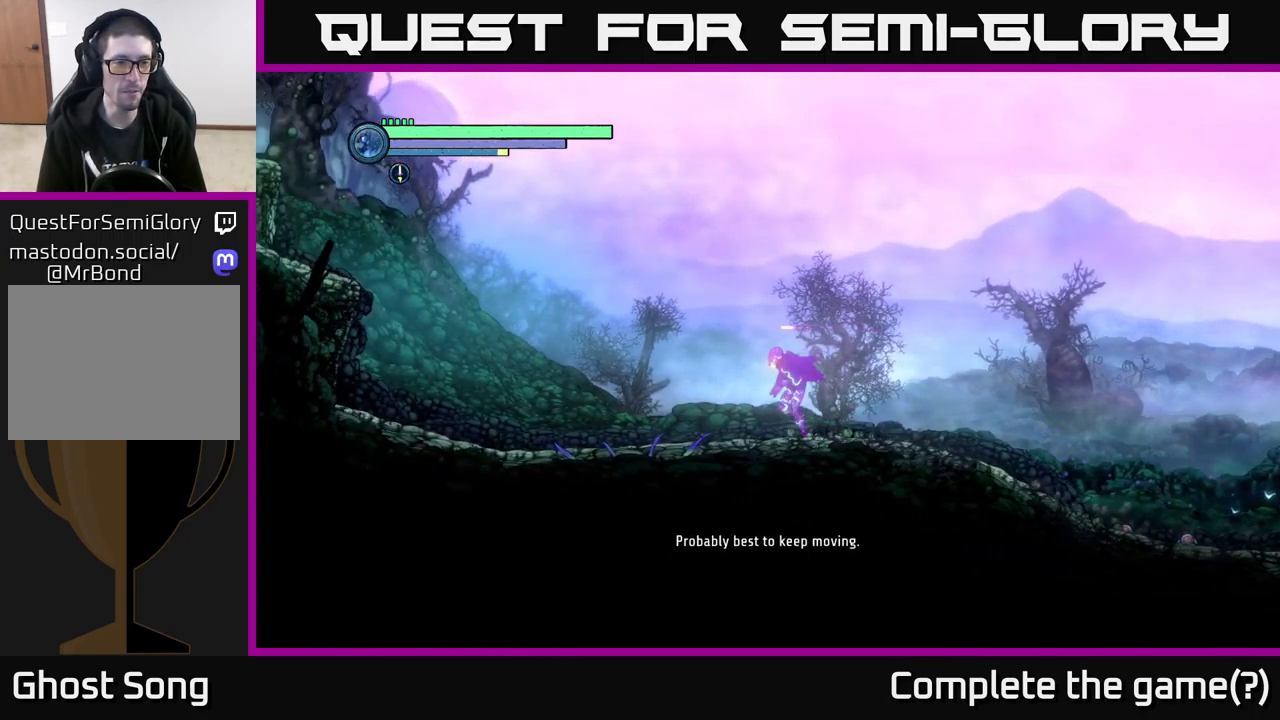
{"buttons": ["R2"], "left_stick": "left", "right_stick": "center", "events": []}
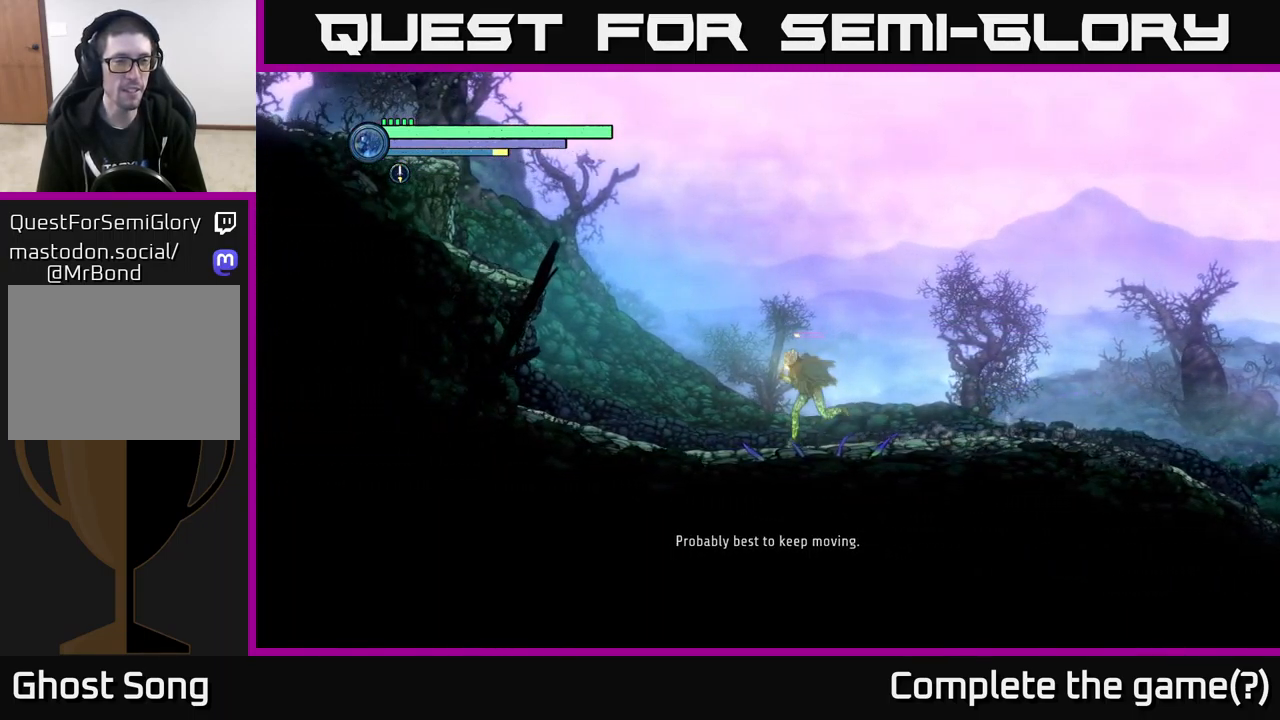
{"buttons": ["R2"], "left_stick": "left", "right_stick": "center", "events": [[67, "A", "down"], [500, "A", "up"]]}
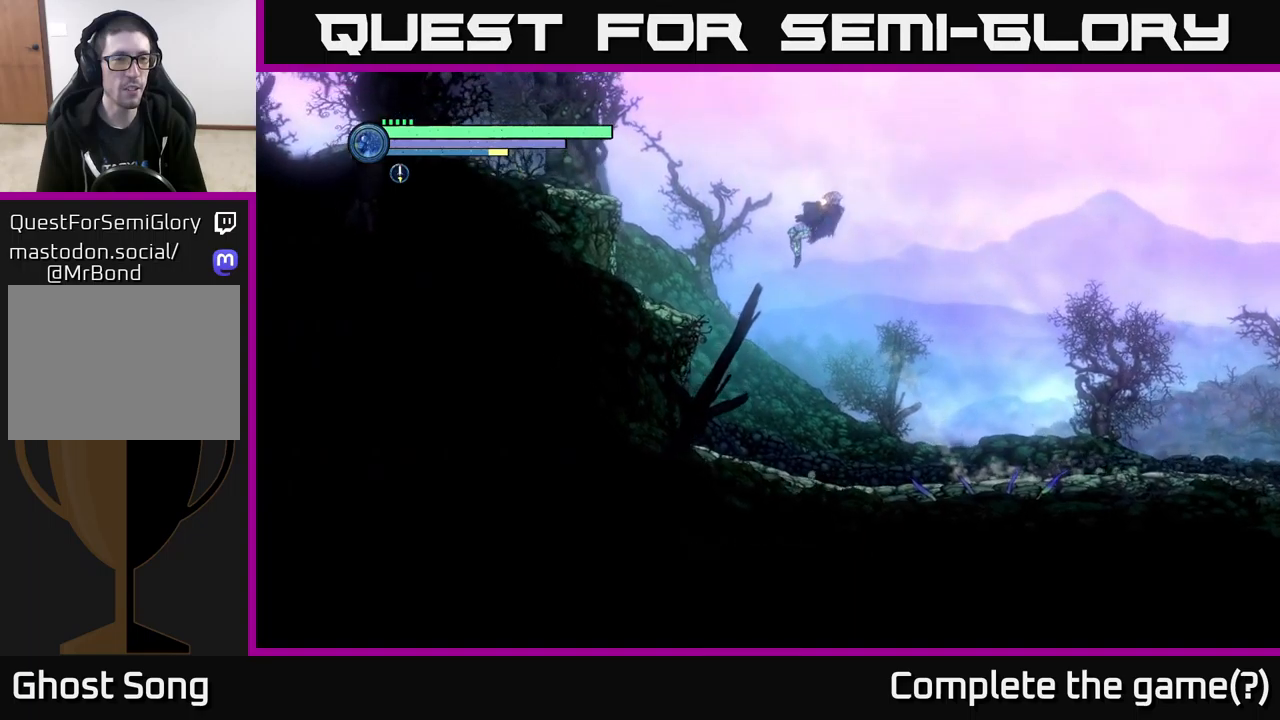
{"buttons": ["A", "R2"], "left_stick": "left", "right_stick": "center", "events": [[150, "A", "down"]]}
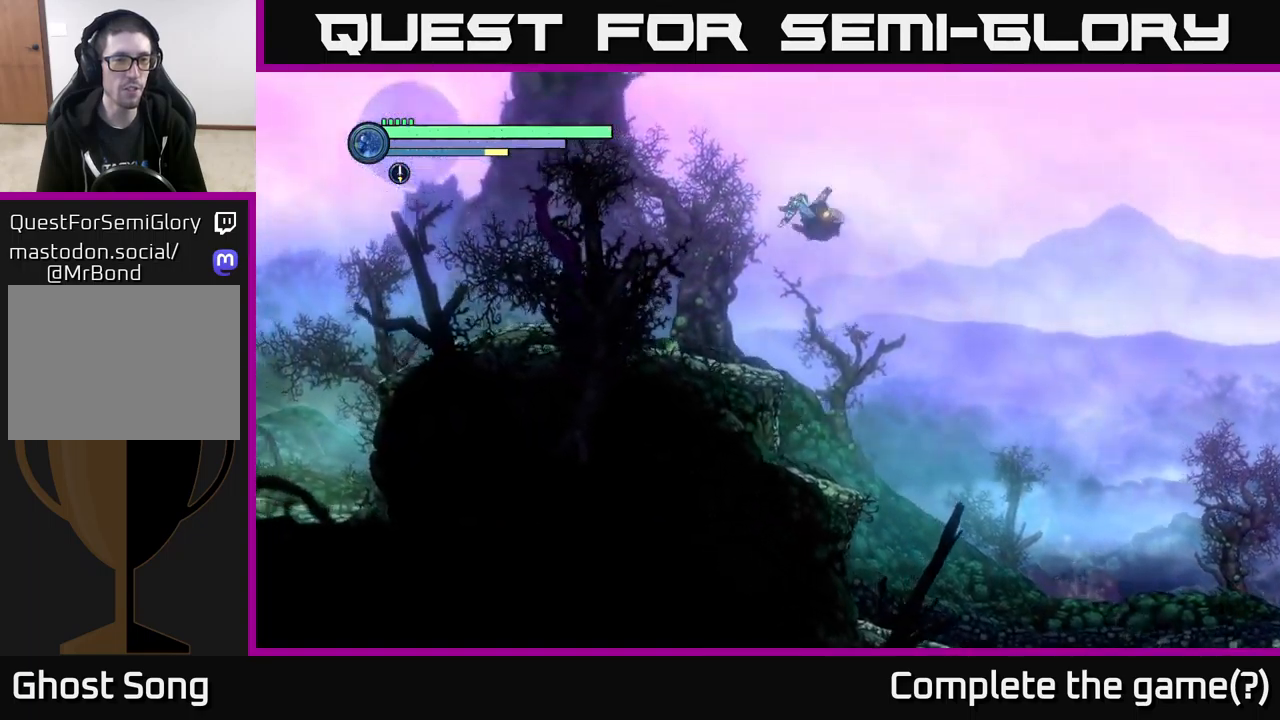
{"buttons": ["R2"], "left_stick": "left", "right_stick": "center", "events": [[34, "A", "up"]]}
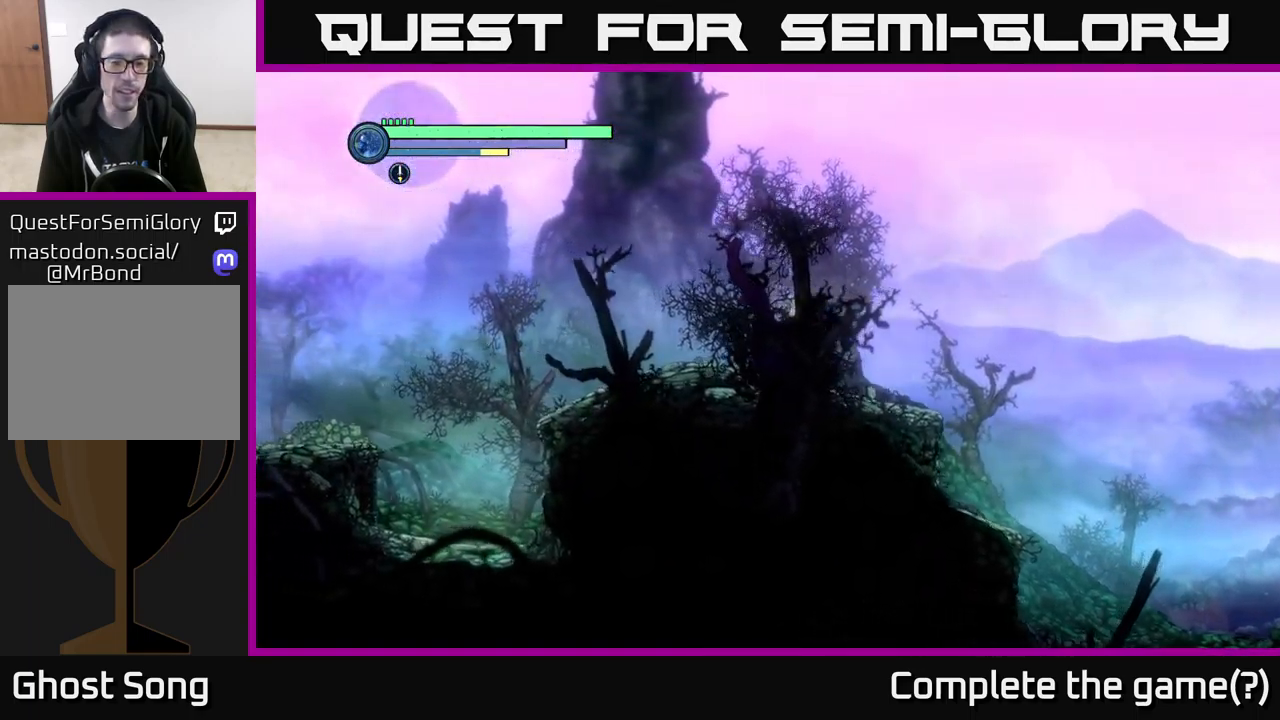
{"buttons": ["R2"], "left_stick": "left", "right_stick": "center", "events": []}
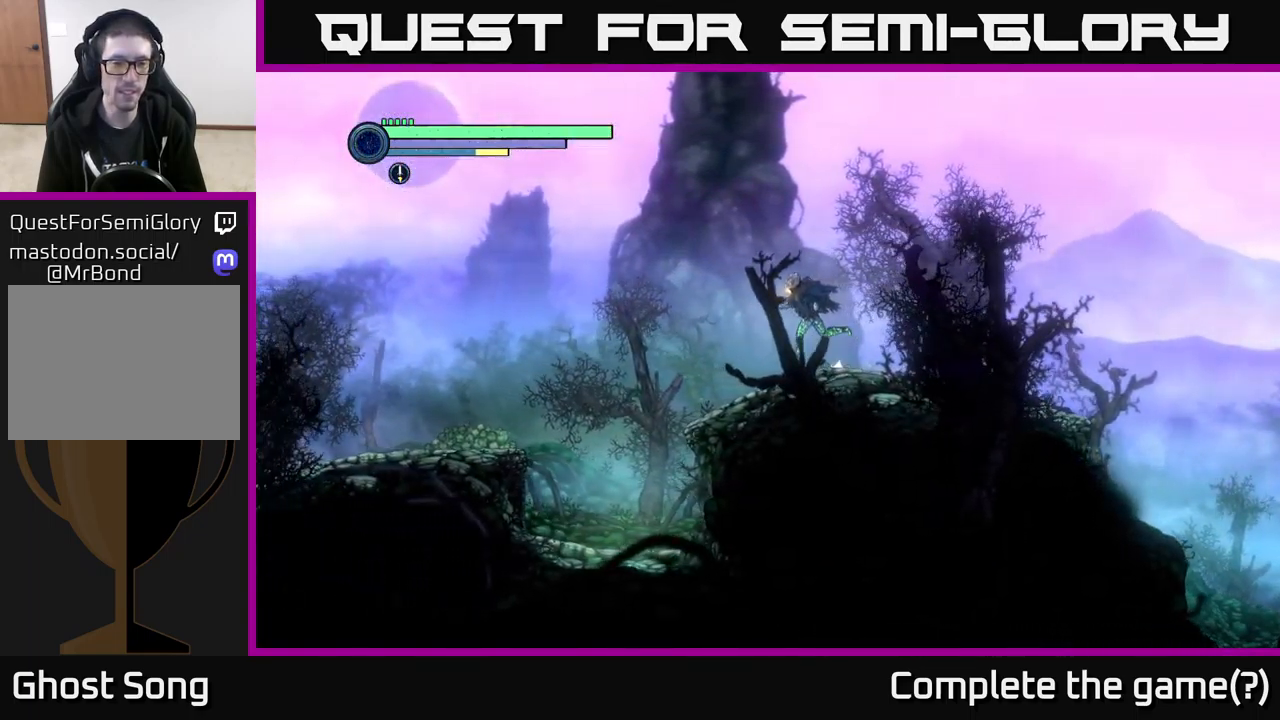
{"buttons": ["A", "R2"], "left_stick": "left", "right_stick": "center", "events": [[317, "A", "down"]]}
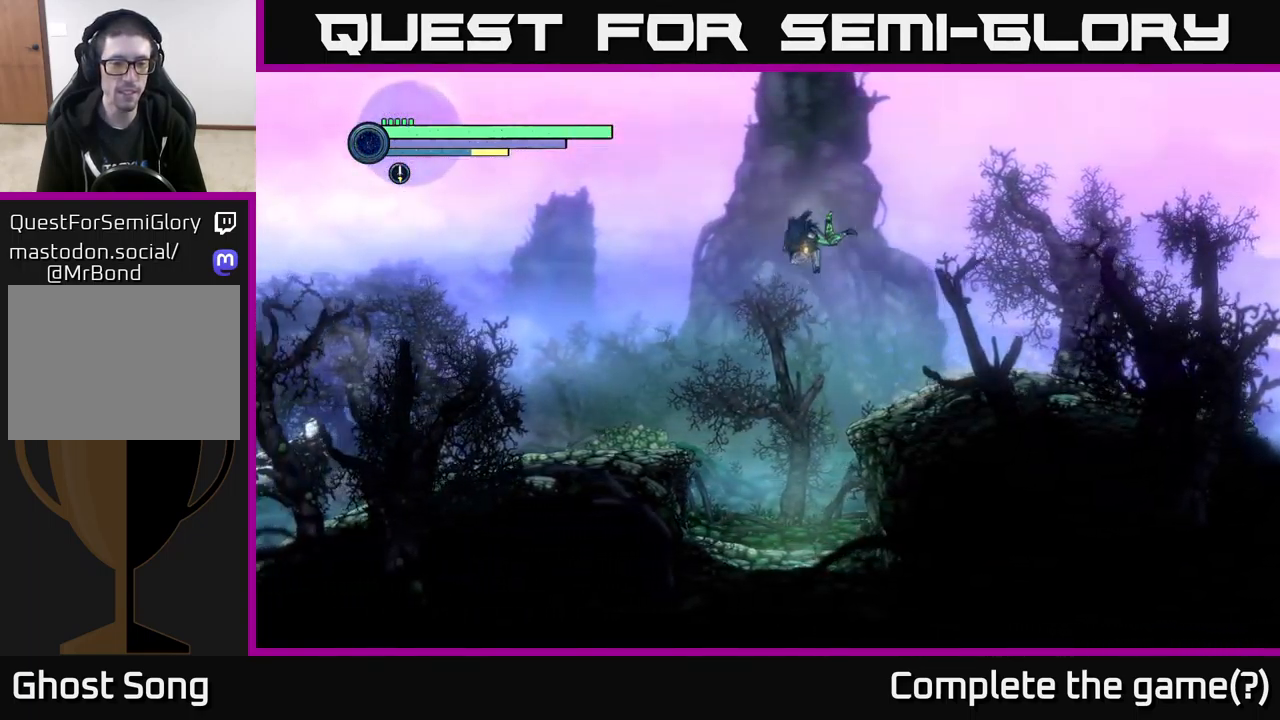
{"buttons": ["R2"], "left_stick": "left", "right_stick": "center", "events": [[50, "A", "up"]]}
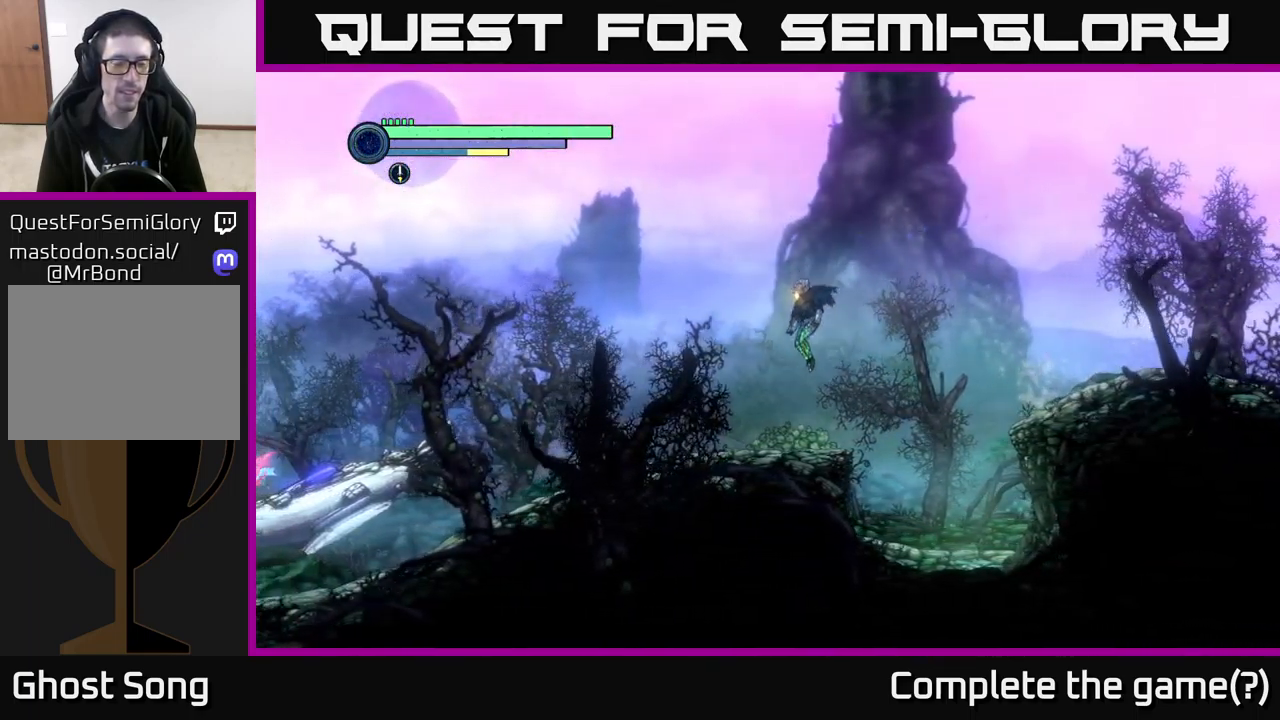
{"buttons": ["R2"], "left_stick": "left", "right_stick": "center", "events": []}
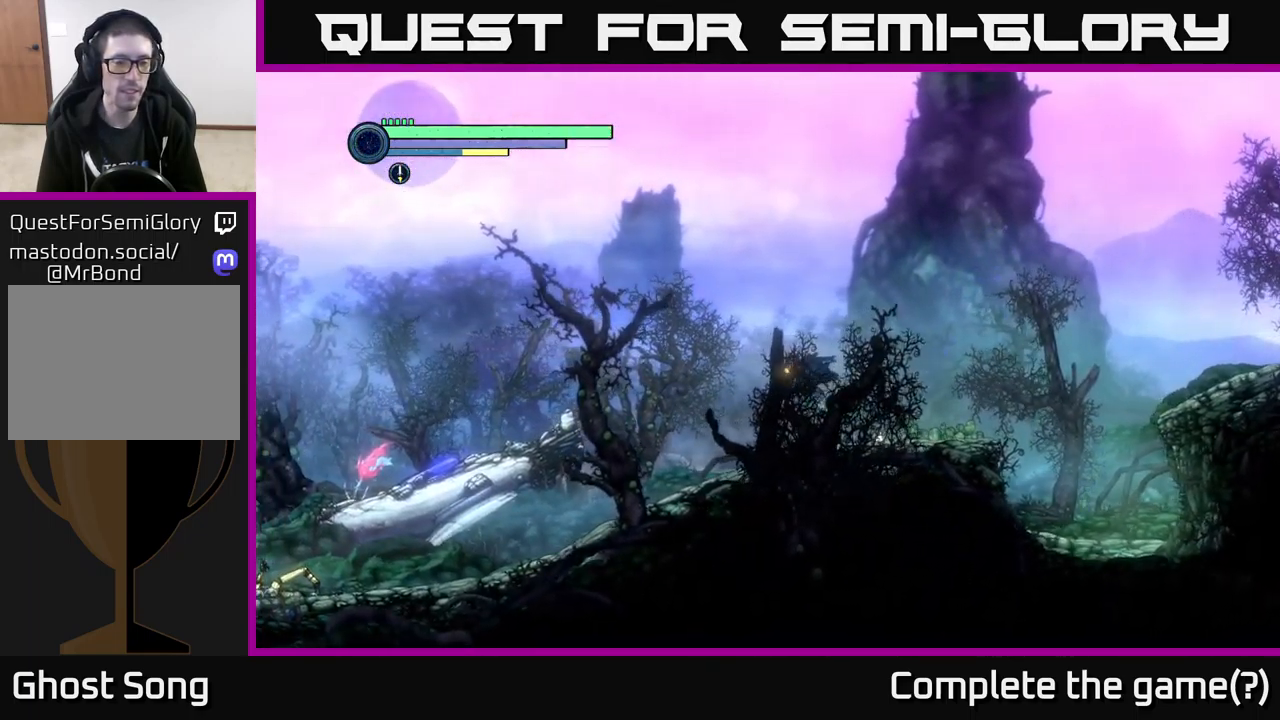
{"buttons": ["R2"], "left_stick": "left", "right_stick": "center", "events": []}
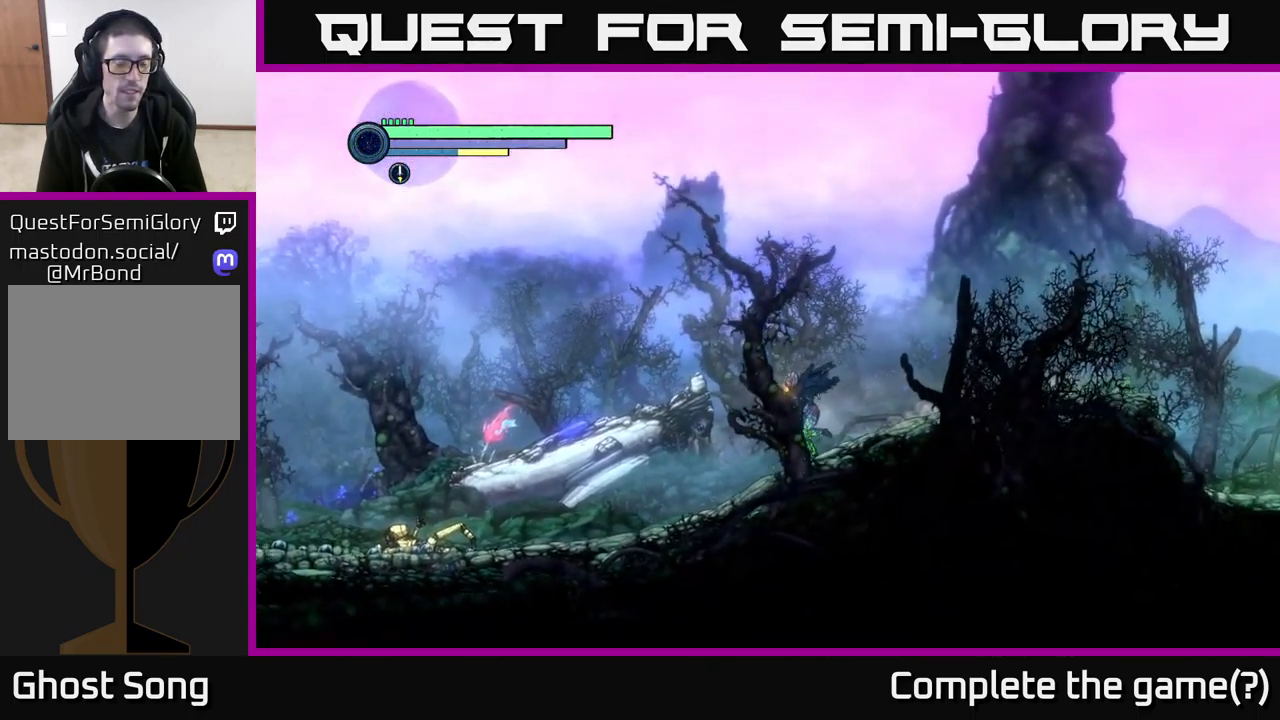
{"buttons": ["R2"], "left_stick": "left", "right_stick": "center", "events": []}
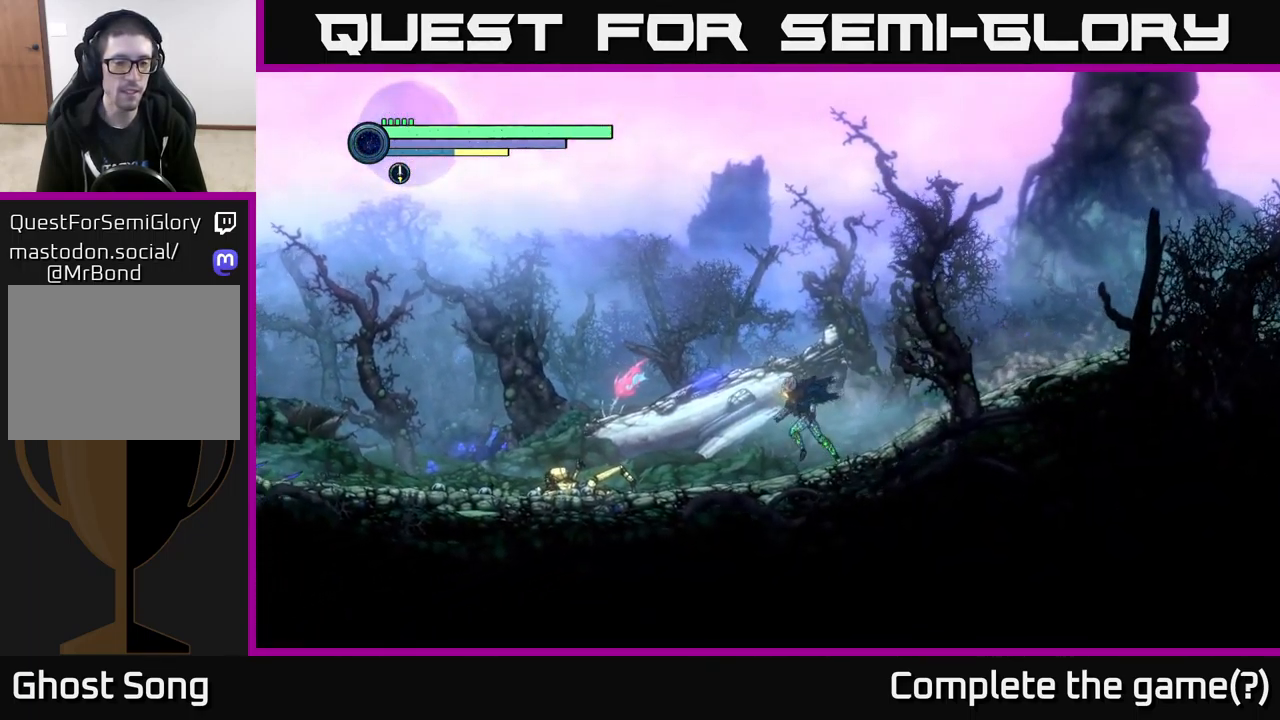
{"buttons": [], "left_stick": "left", "right_stick": "center", "events": [[200, "R2", "up"]]}
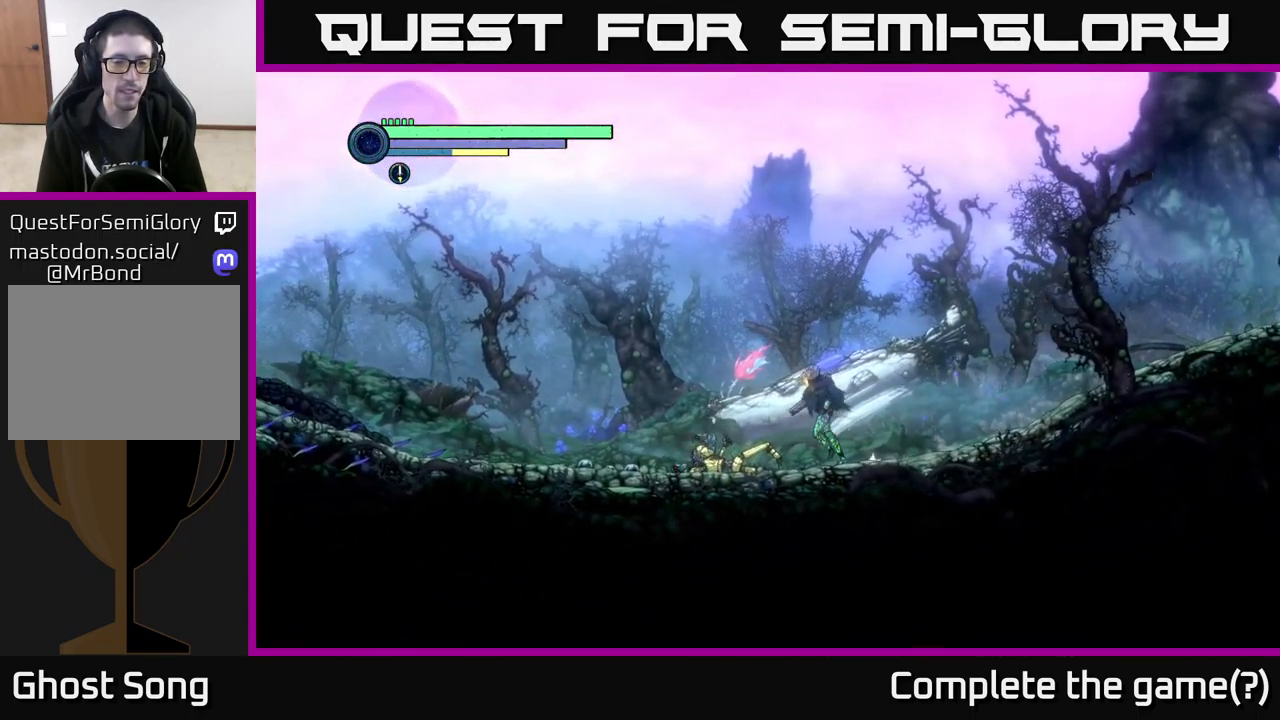
{"buttons": [], "left_stick": "left", "right_stick": "center", "events": []}
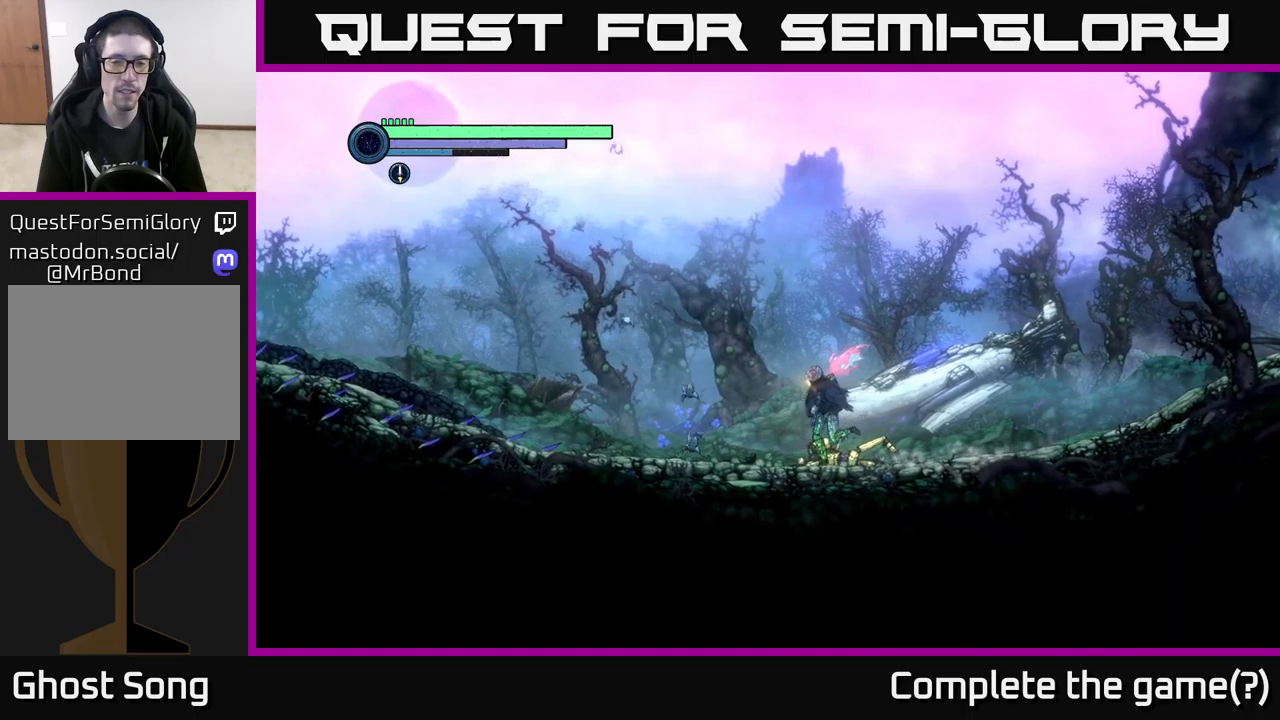
{"buttons": ["R1", "R2"], "left_stick": "left", "right_stick": "center", "events": [[284, "R2", "down"], [450, "R1", "down"]]}
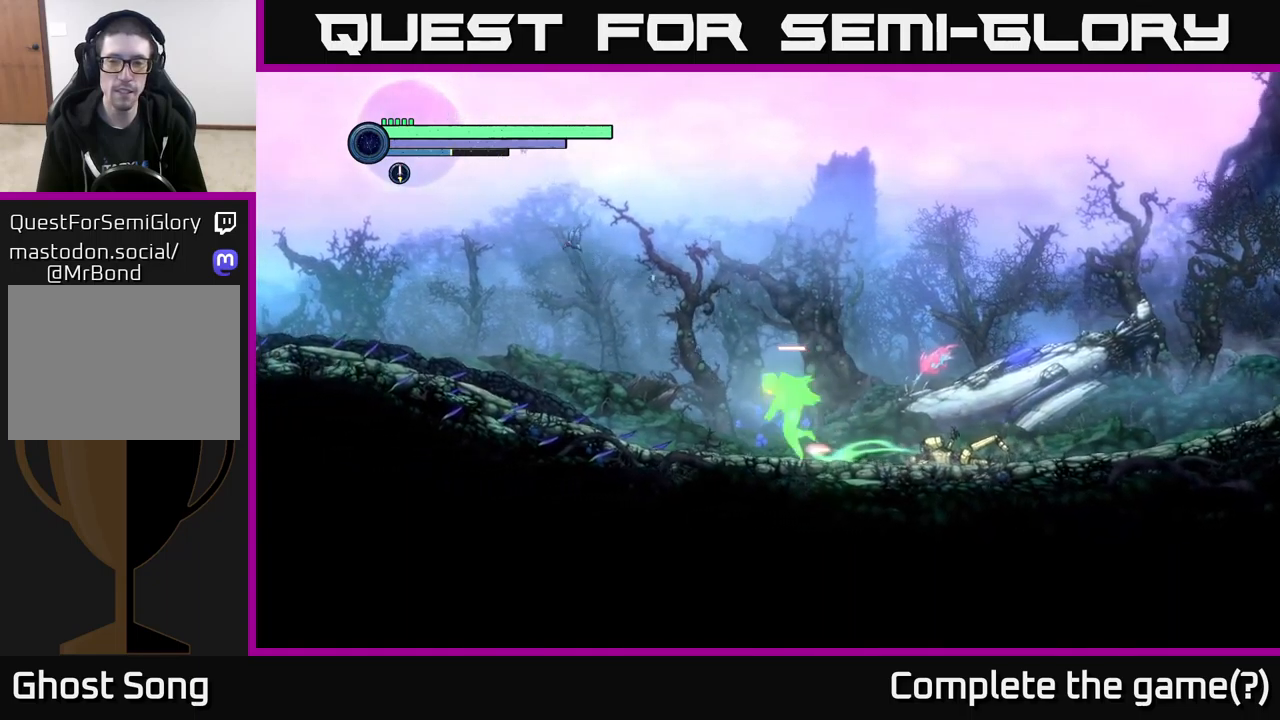
{"buttons": ["R2"], "left_stick": "left", "right_stick": "center", "events": [[100, "R1", "up"]]}
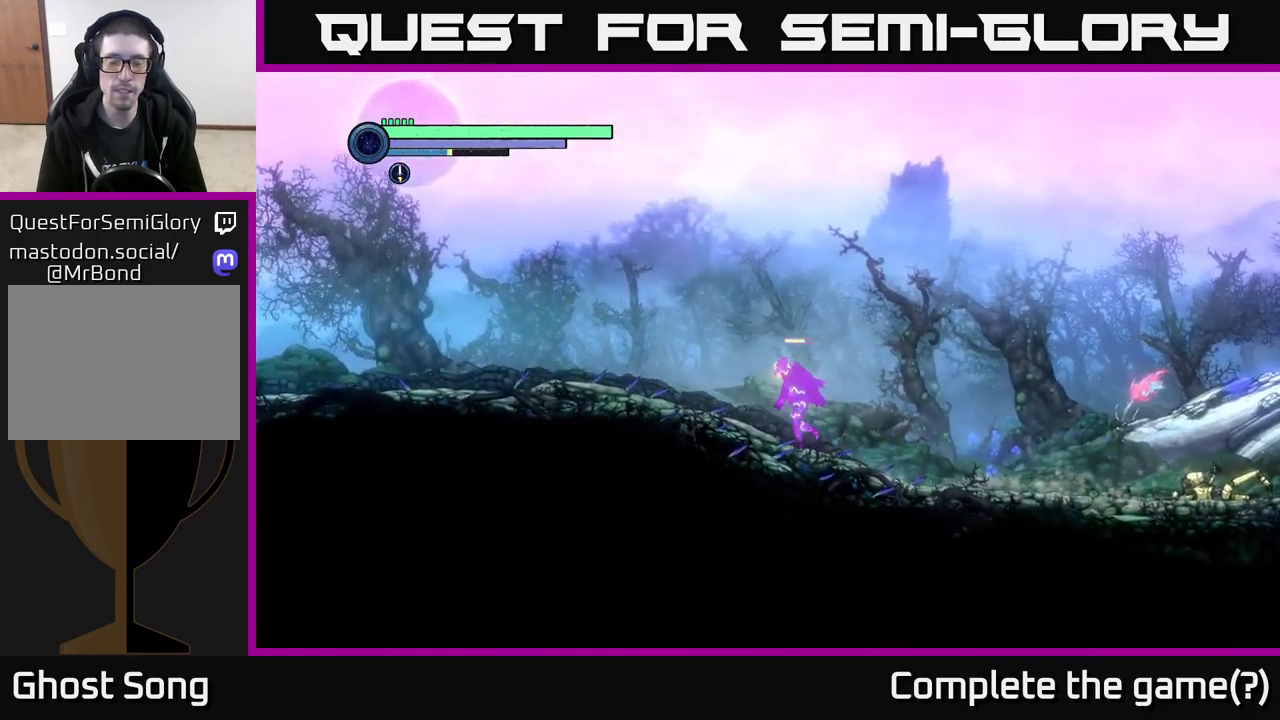
{"buttons": ["R2"], "left_stick": "left", "right_stick": "center", "events": []}
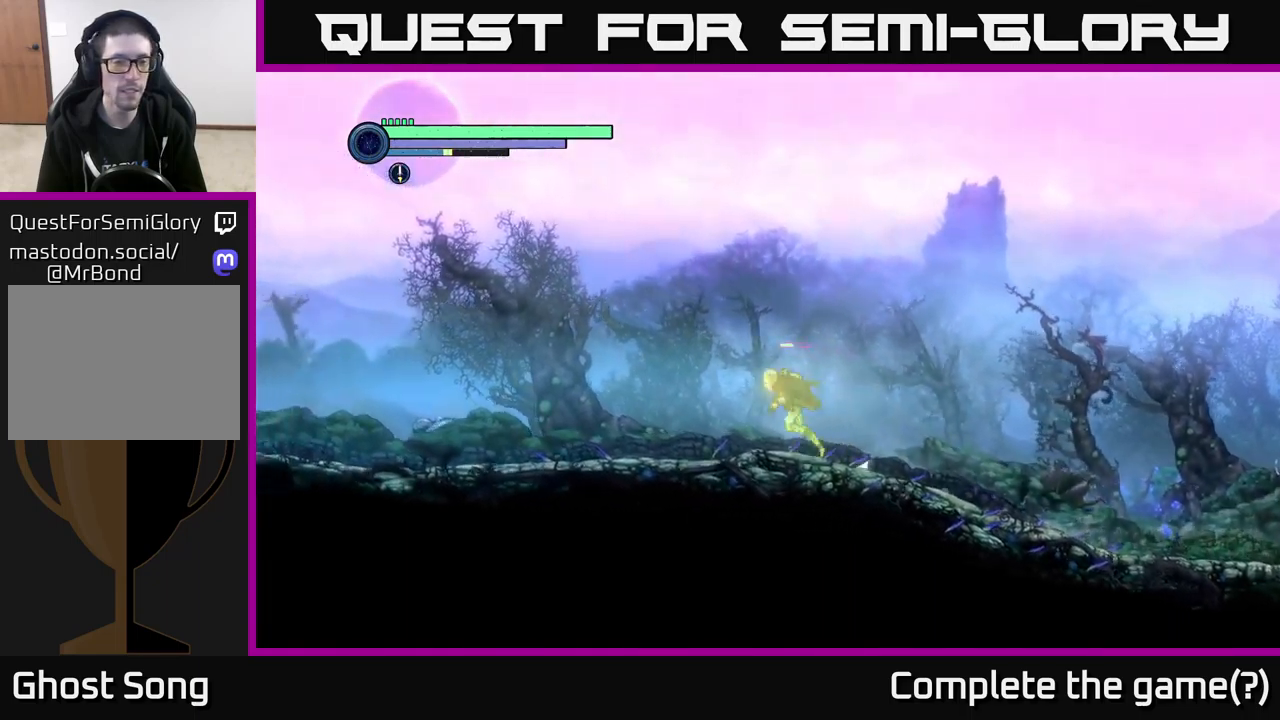
{"buttons": ["R2"], "left_stick": "left", "right_stick": "center", "events": []}
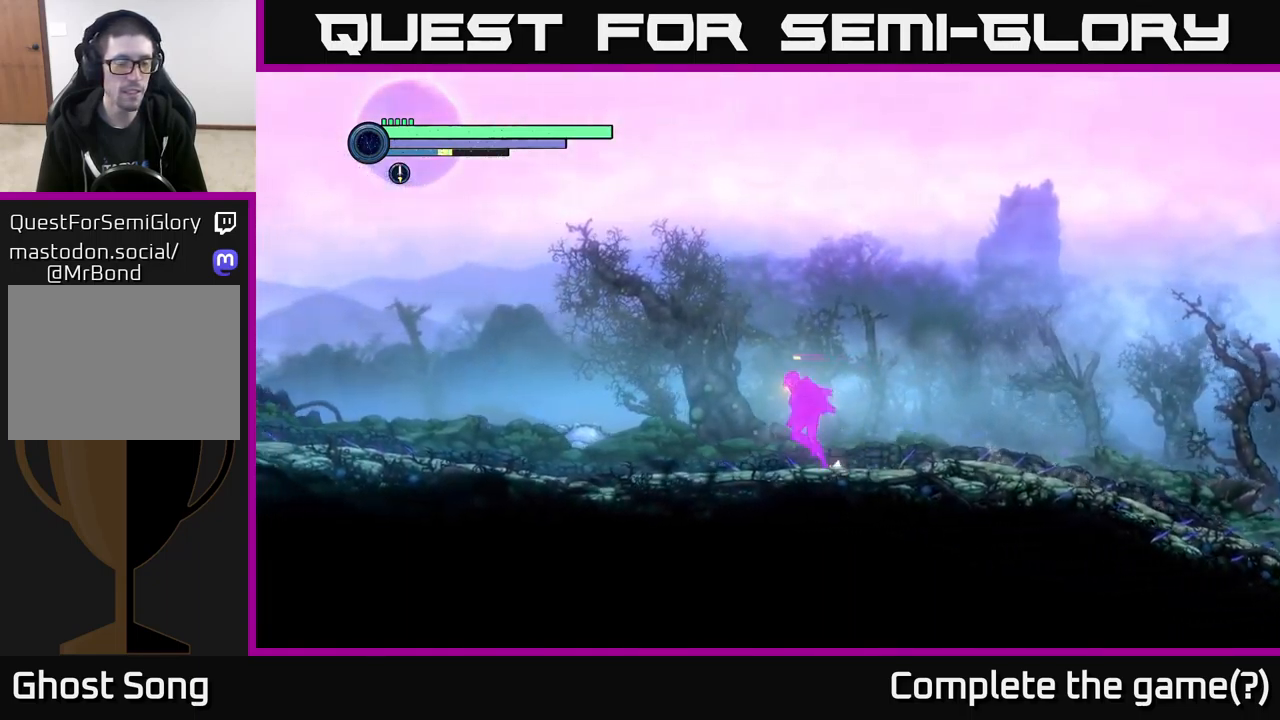
{"buttons": [], "left_stick": "center", "right_stick": "center", "events": [[450, "R2", "up"], [450, "left_stick", "center"]]}
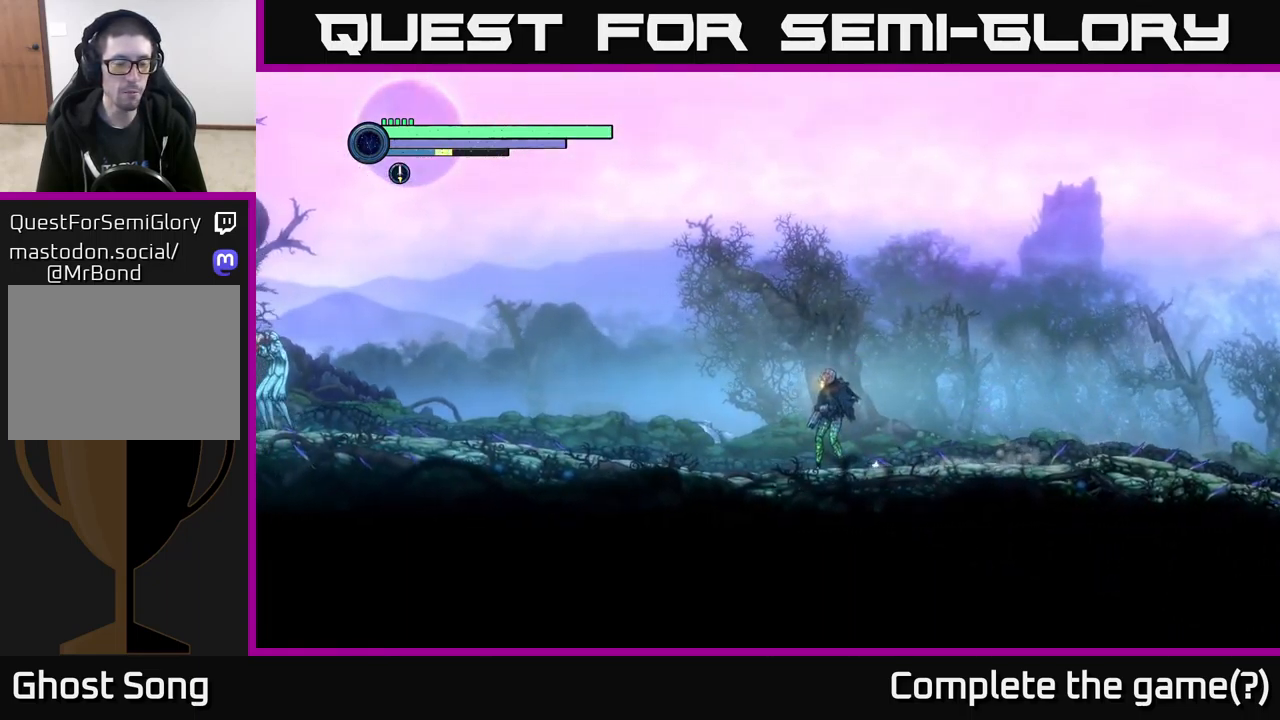
{"buttons": [], "left_stick": "center", "right_stick": "center", "events": [[50, "SELECT", "down"], [200, "SELECT", "up"]]}
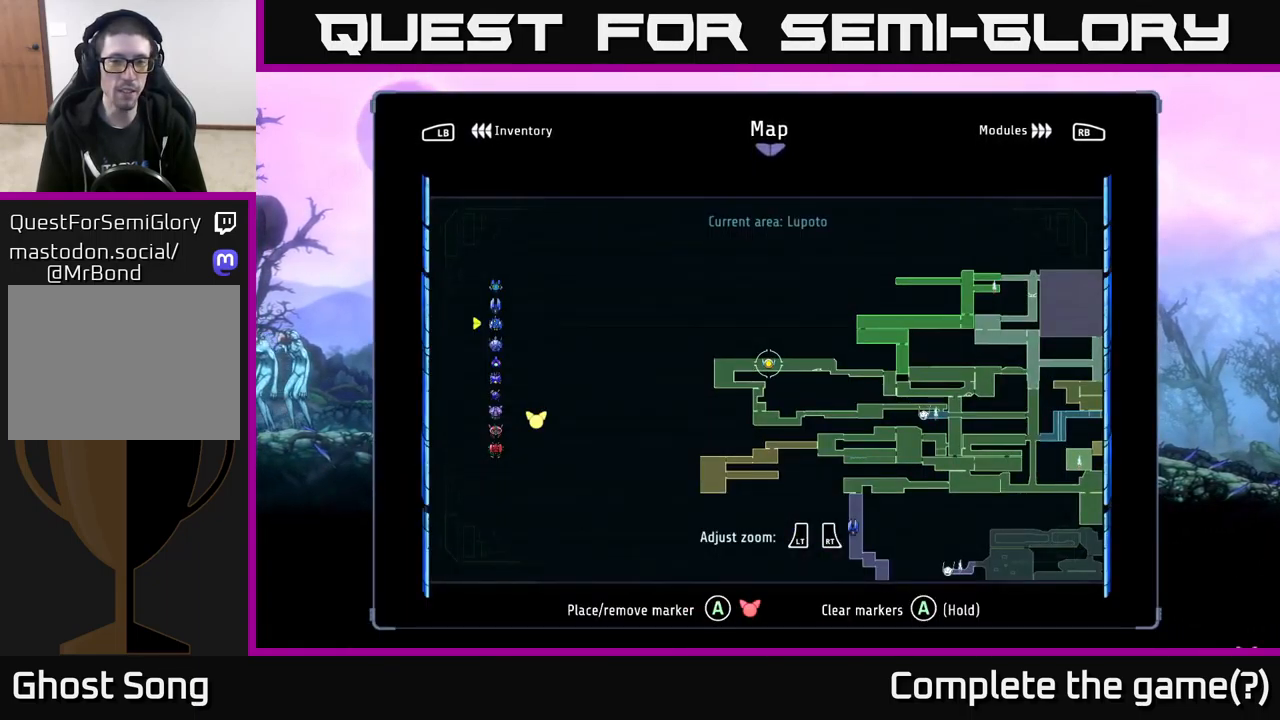
{"buttons": [], "left_stick": "center", "right_stick": "center", "events": []}
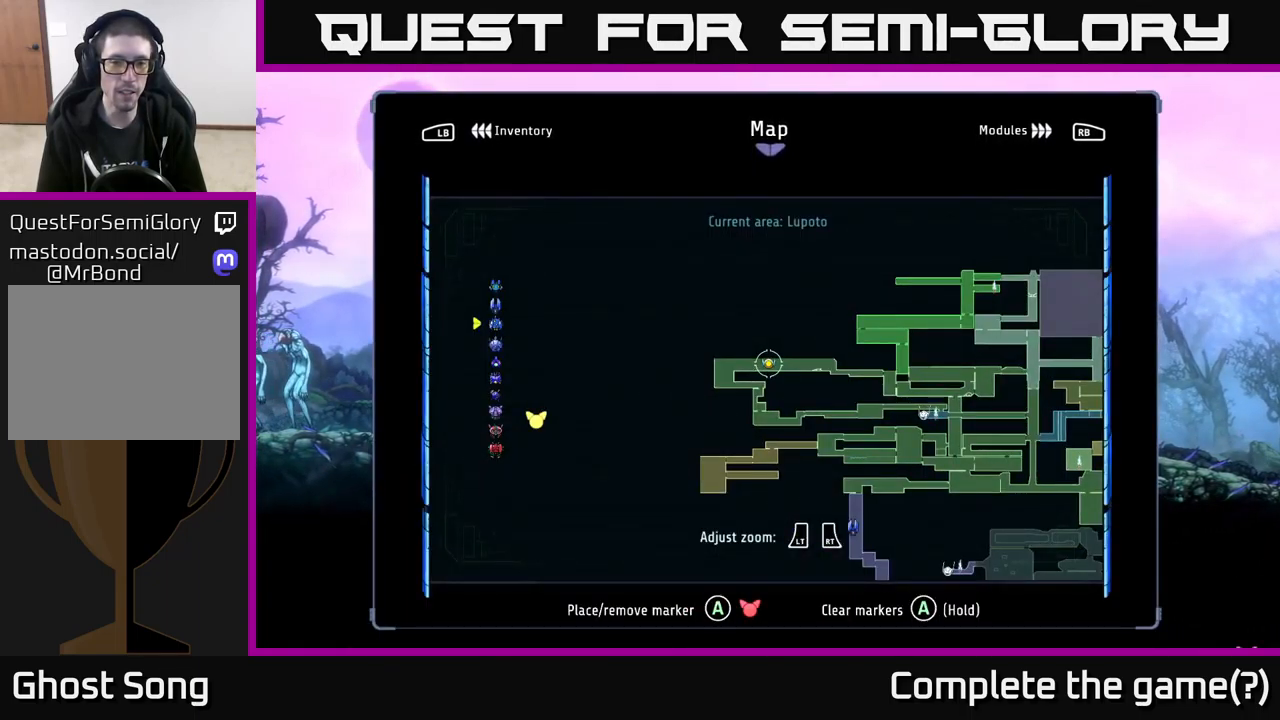
{"buttons": ["R2"], "left_stick": "left", "right_stick": "center", "events": [[234, "SELECT", "down"], [317, "SELECT", "up"], [334, "left_stick", "left"], [434, "R2", "down"]]}